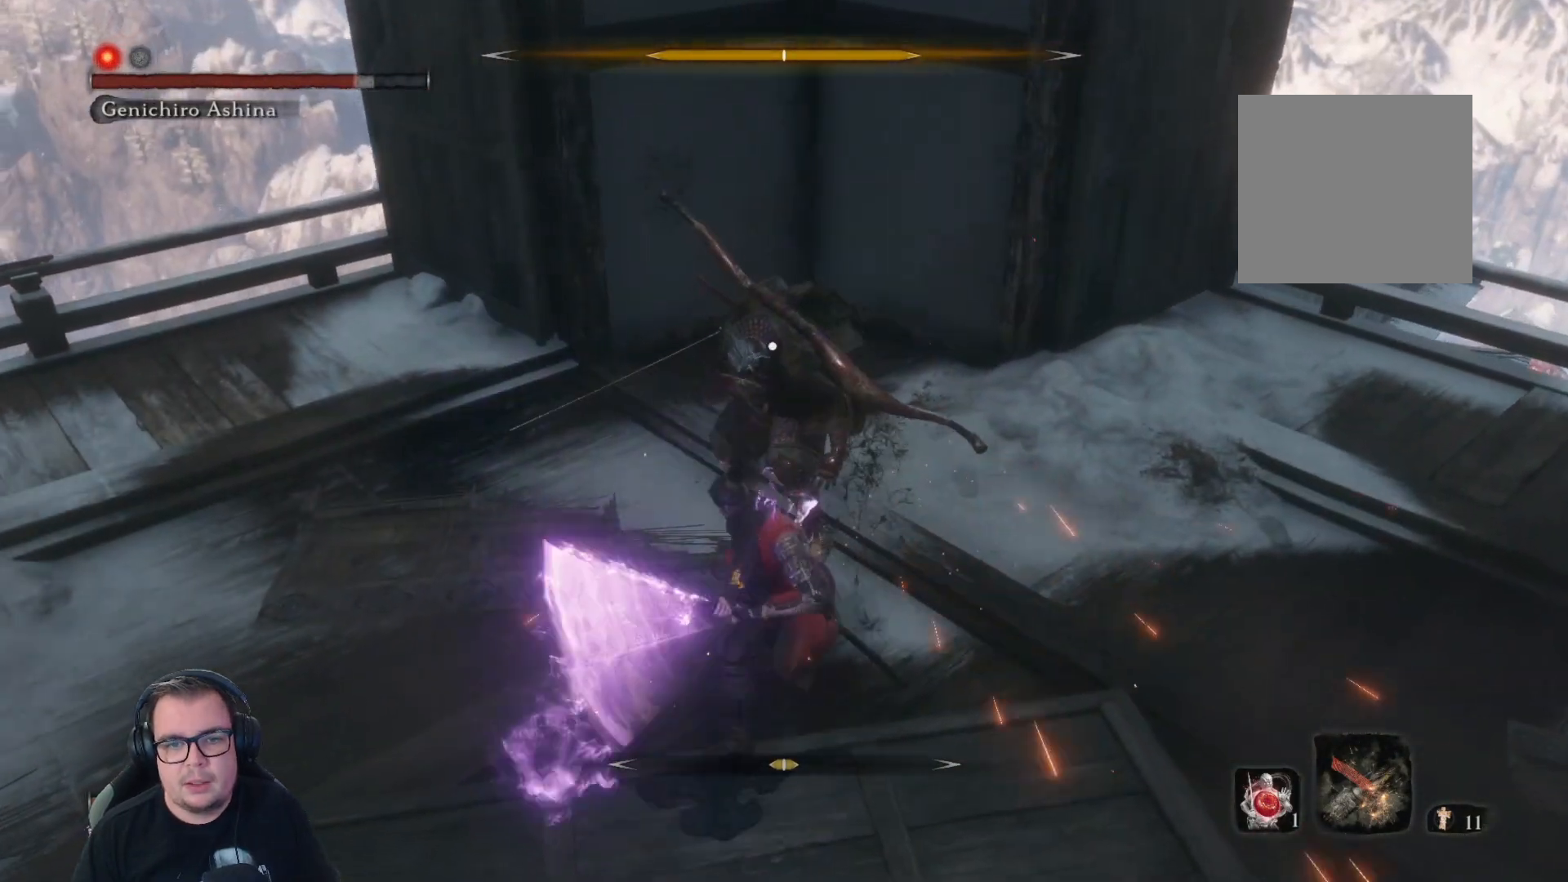
Gameplay with a controller (Xbox layout); each line is a JSON object with the inputs held at the frame after it. "button_events" lists button changes between this image and that frame as [ms after this image, input, new state], when the widget could be followed in between (sticks are given only as held states).
{"buttons": [], "left_stick": "center", "right_stick": "center", "button_events": [[267, "R1", "down"], [317, "R1", "up"]]}
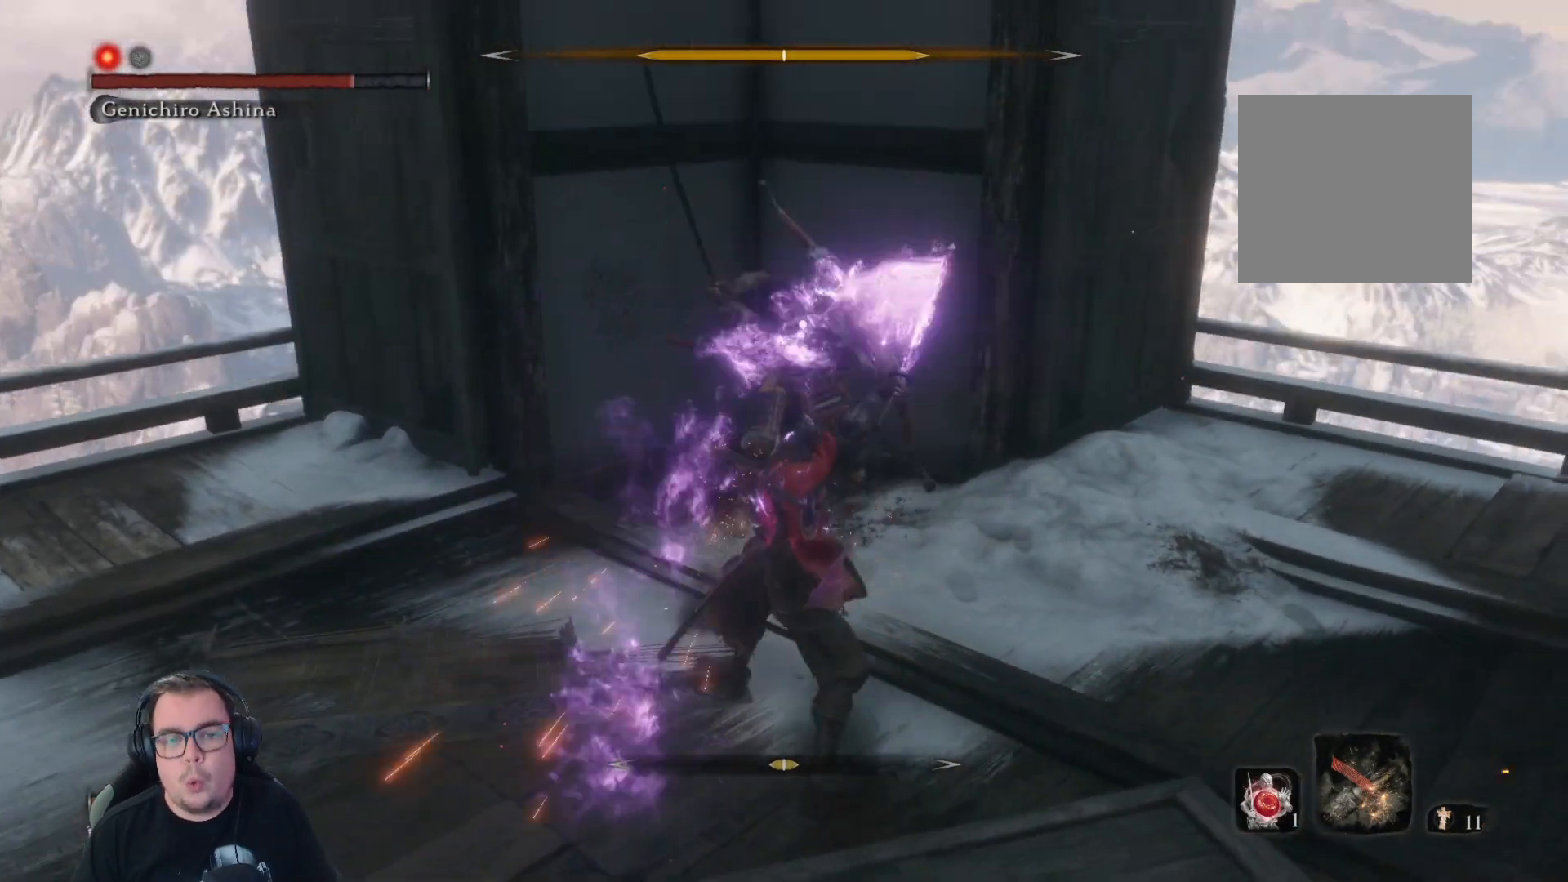
{"buttons": [], "left_stick": "up", "right_stick": "center", "button_events": []}
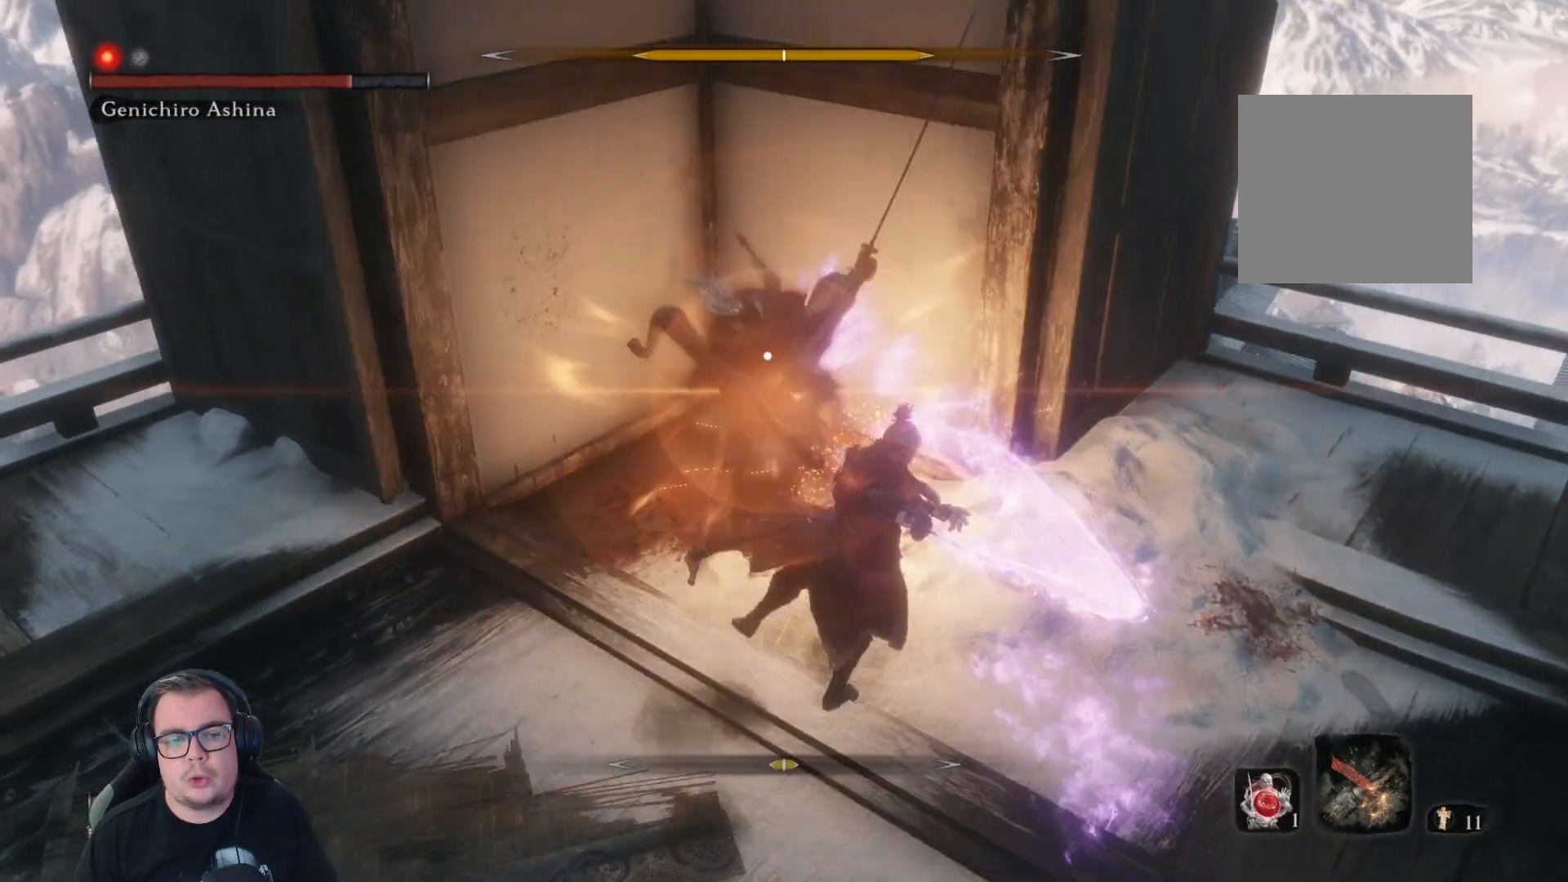
{"buttons": [], "left_stick": "center", "right_stick": "center", "button_events": []}
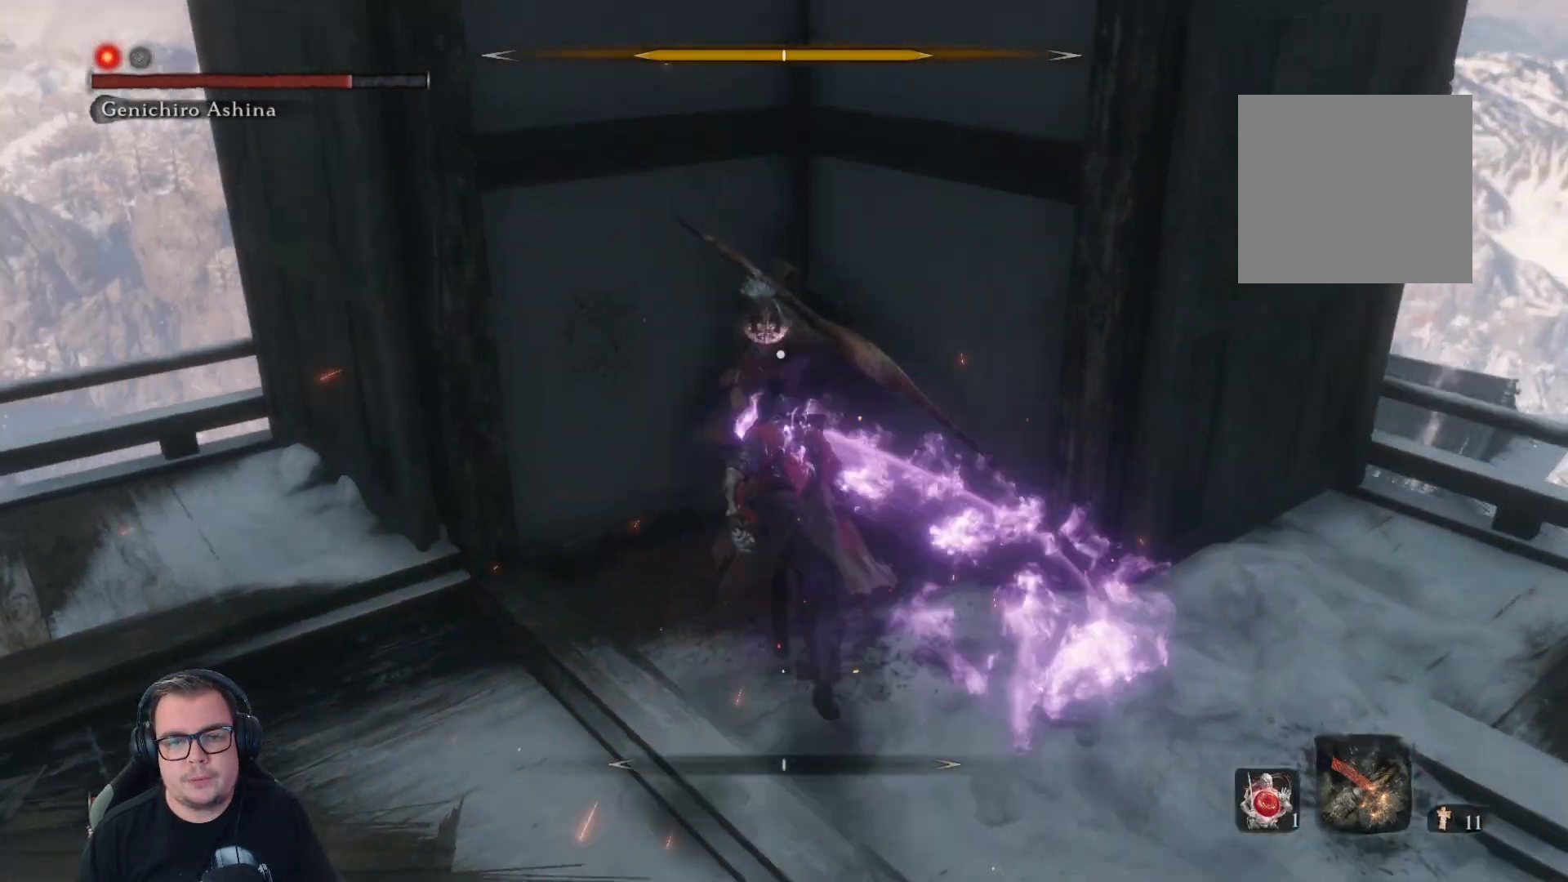
{"buttons": [], "left_stick": "up-right", "right_stick": "center", "button_events": [[67, "R1", "down"], [150, "R1", "up"]]}
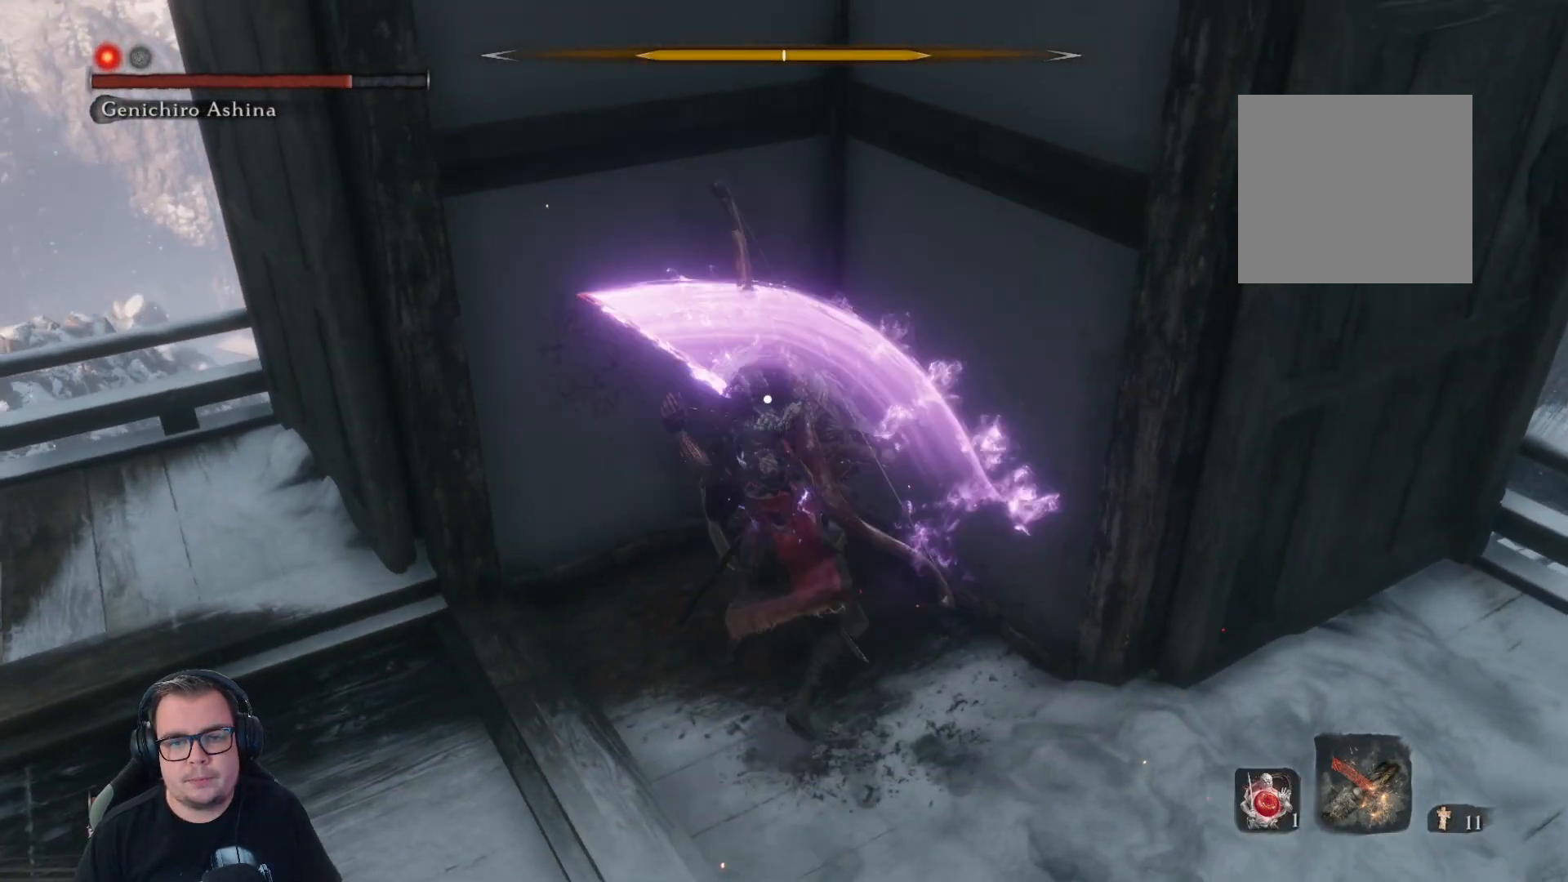
{"buttons": [], "left_stick": "up-right", "right_stick": "center", "button_events": [[67, "R1", "down"], [117, "R1", "up"], [183, "R1", "down"], [250, "R1", "up"], [300, "R1", "down"], [400, "R1", "up"]]}
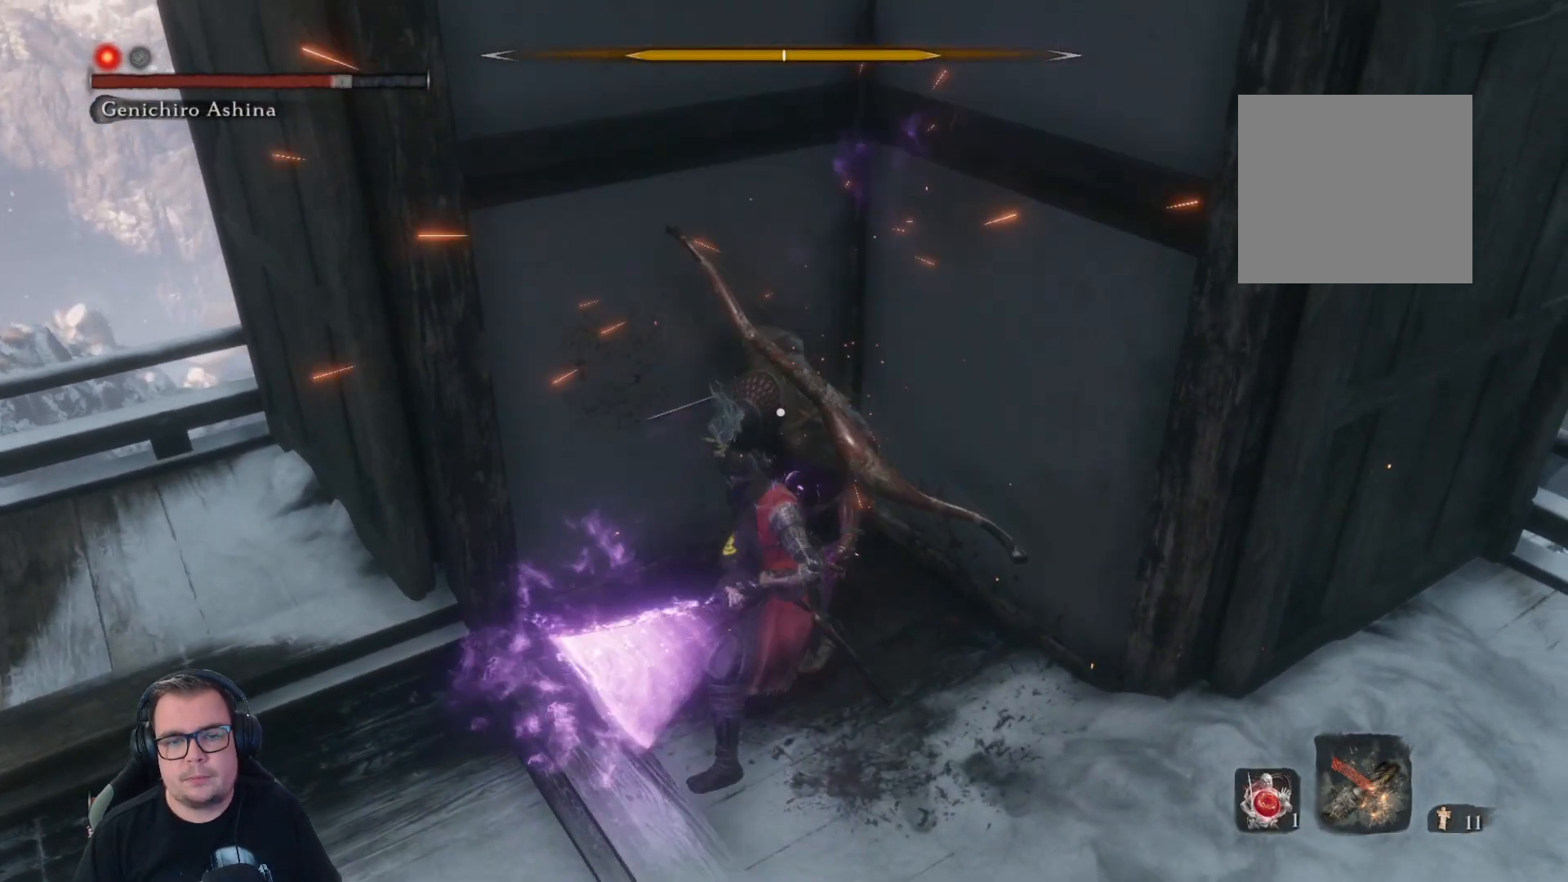
{"buttons": [], "left_stick": "center", "right_stick": "center", "button_events": [[183, "R1", "down"], [233, "R1", "up"], [283, "R1", "down"], [350, "R1", "up"]]}
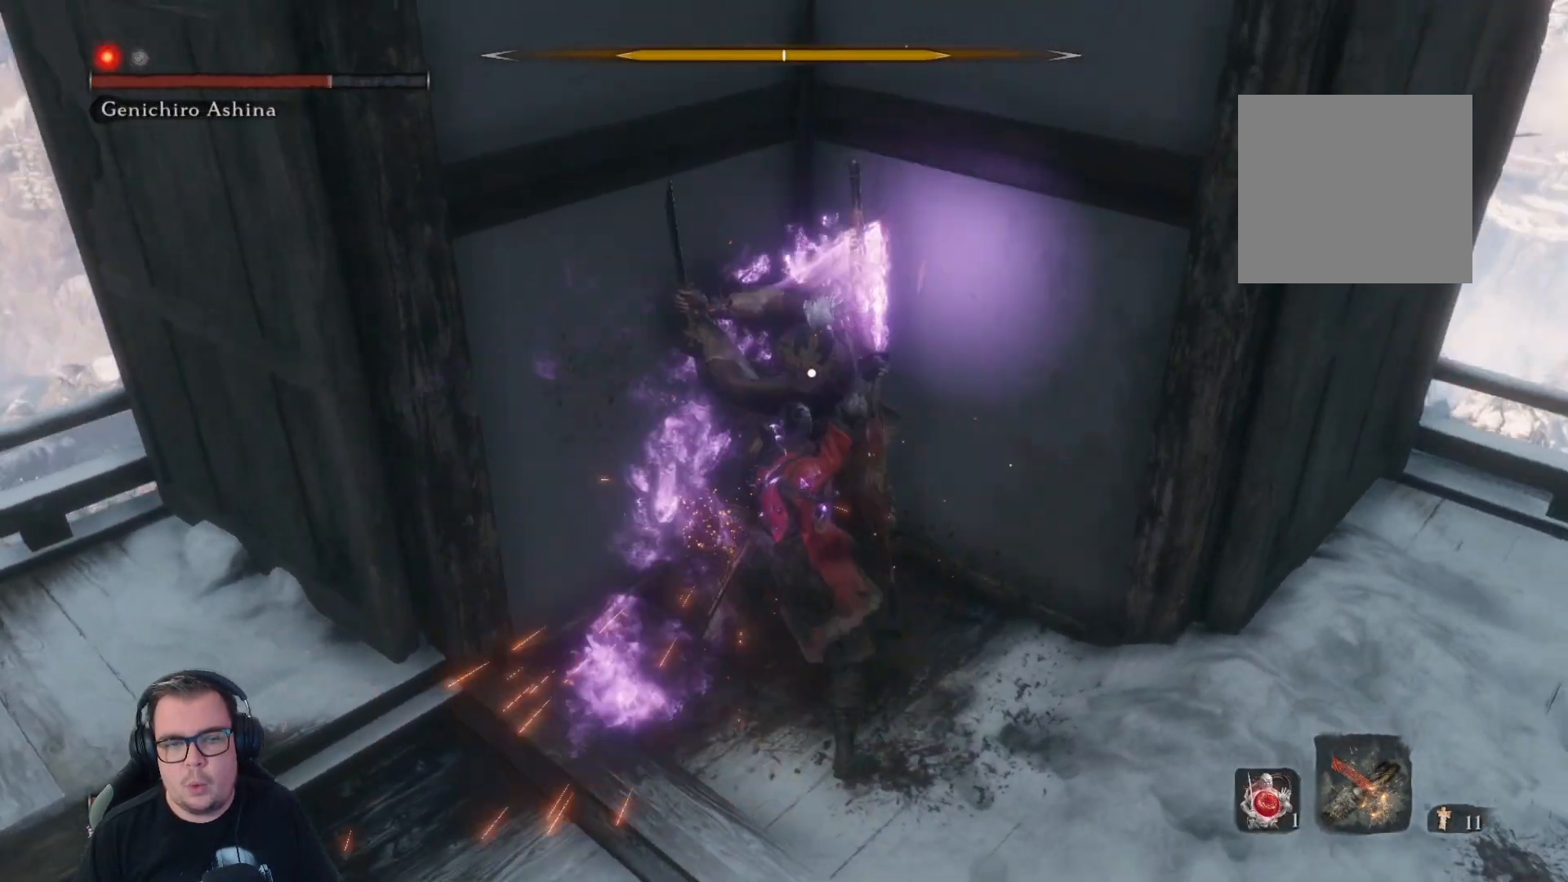
{"buttons": [], "left_stick": "up", "right_stick": "center", "button_events": []}
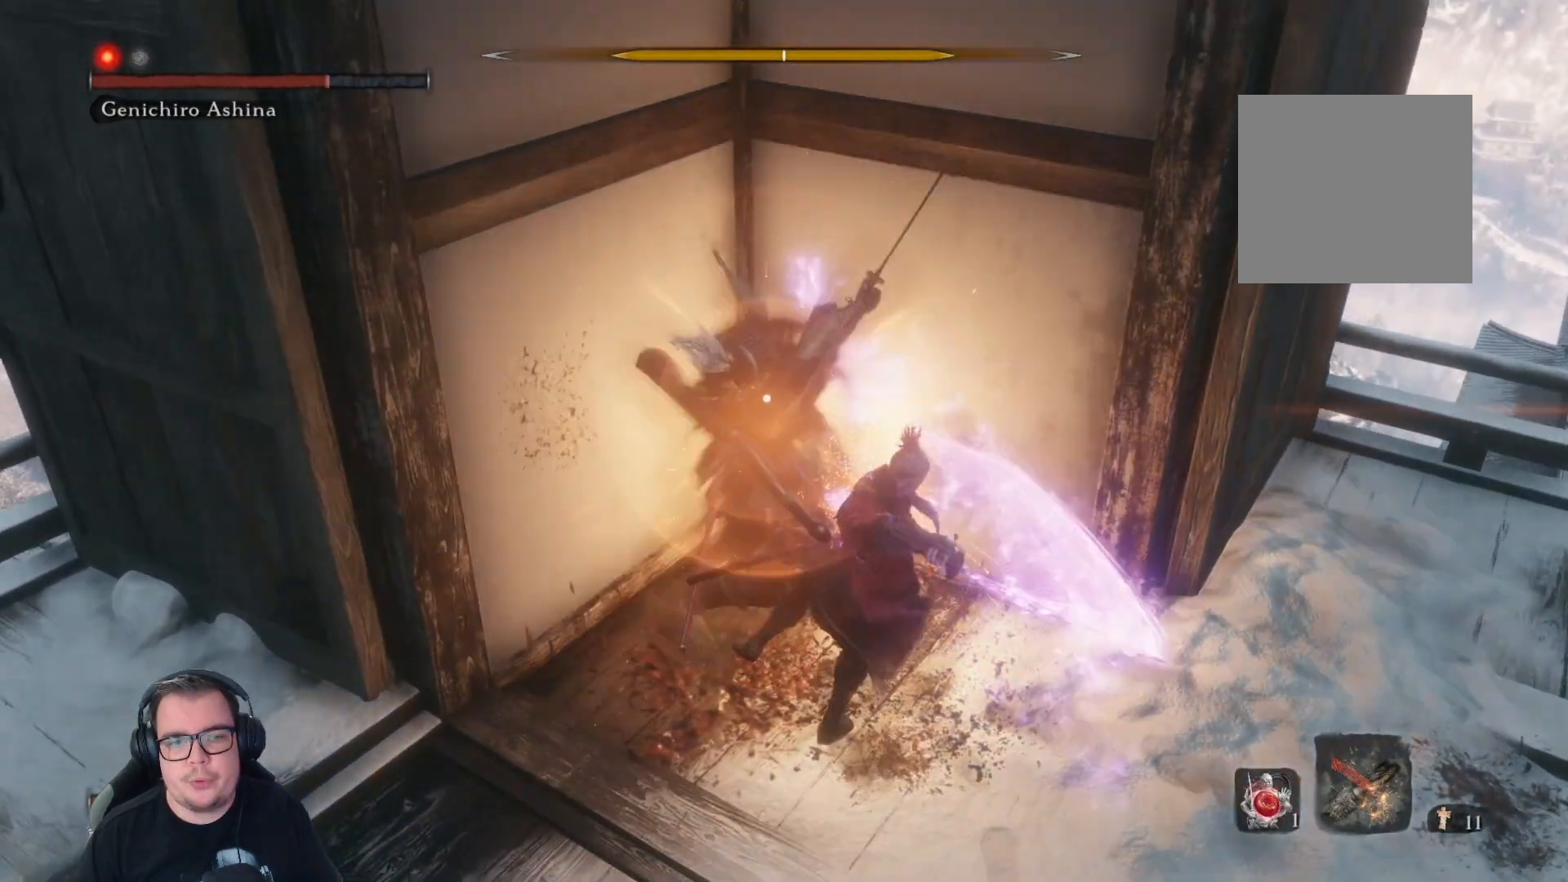
{"buttons": ["L1"], "left_stick": "up-right", "right_stick": "center", "button_events": [[350, "L1", "down"]]}
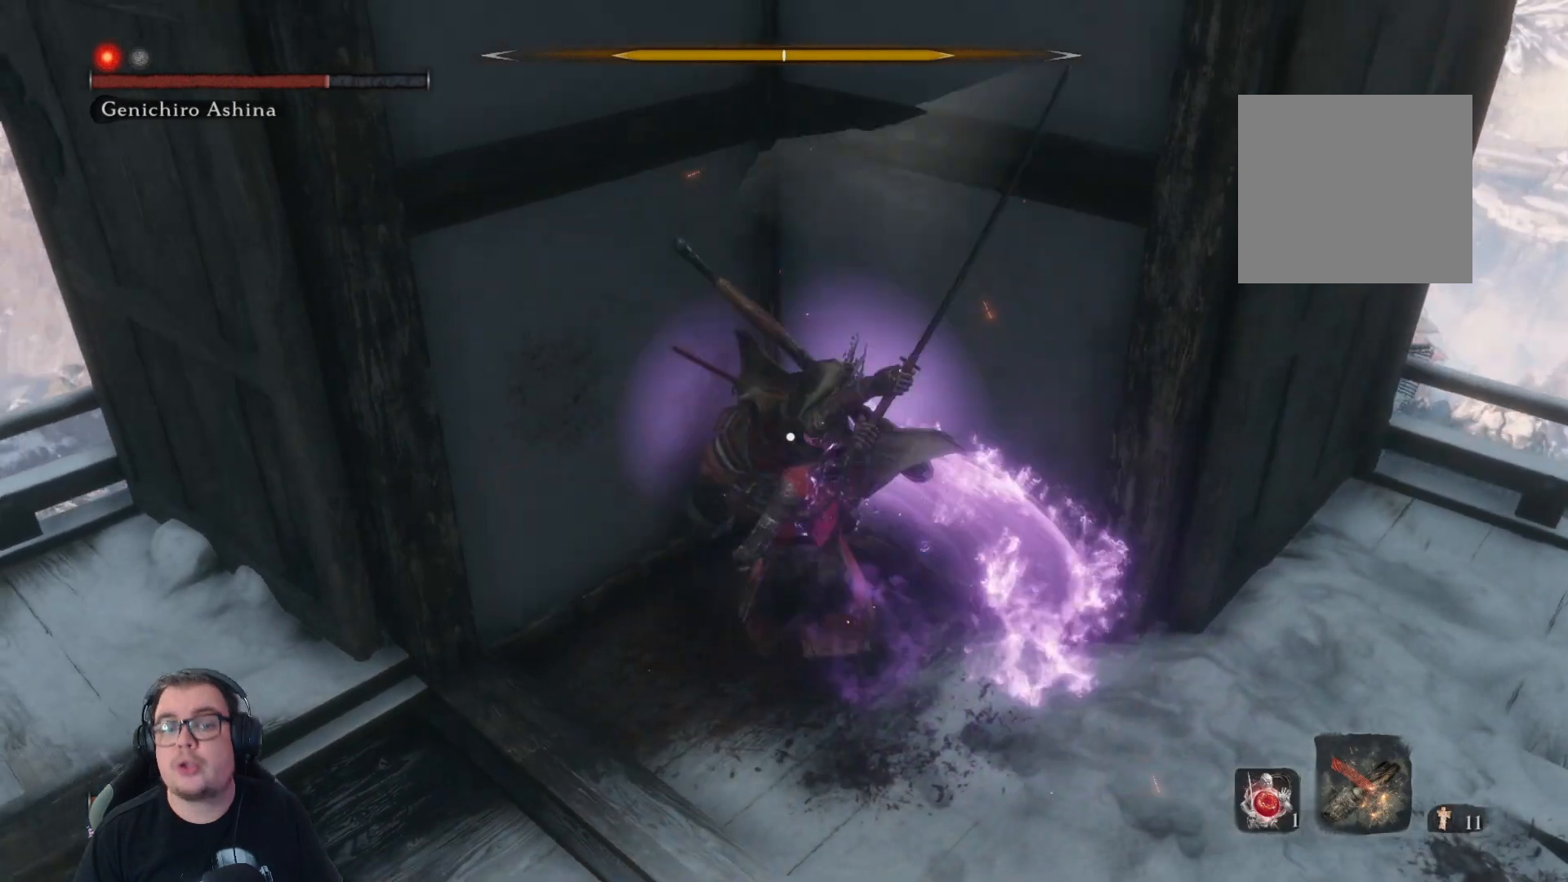
{"buttons": [], "left_stick": "up-right", "right_stick": "center", "button_events": [[17, "L1", "up"], [150, "R1", "down"], [233, "R1", "up"]]}
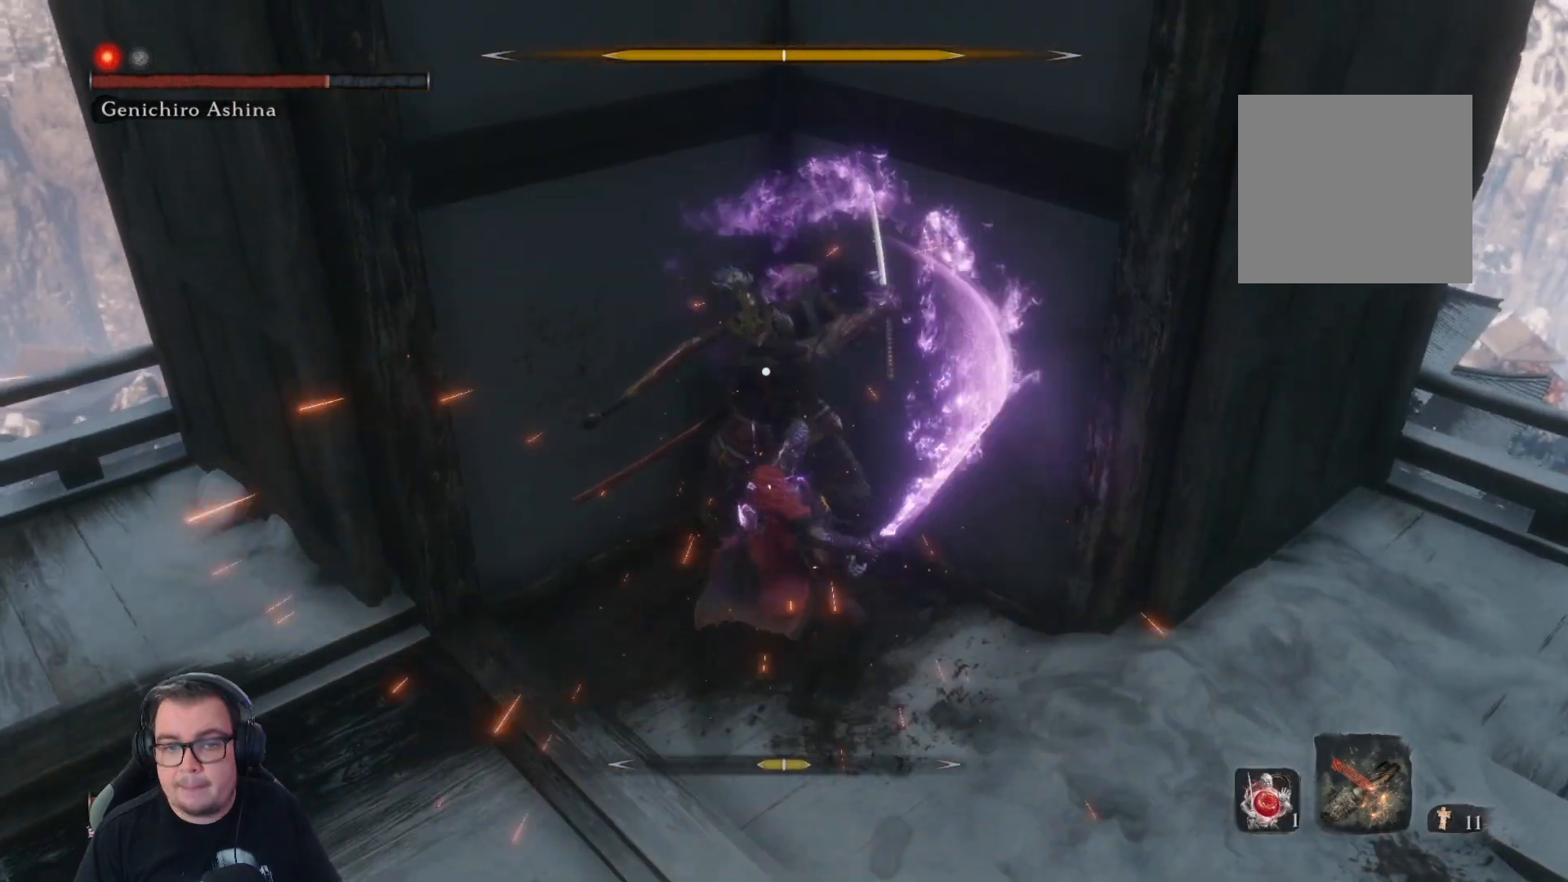
{"buttons": [], "left_stick": "up", "right_stick": "center", "button_events": [[133, "R1", "down"], [217, "R1", "up"]]}
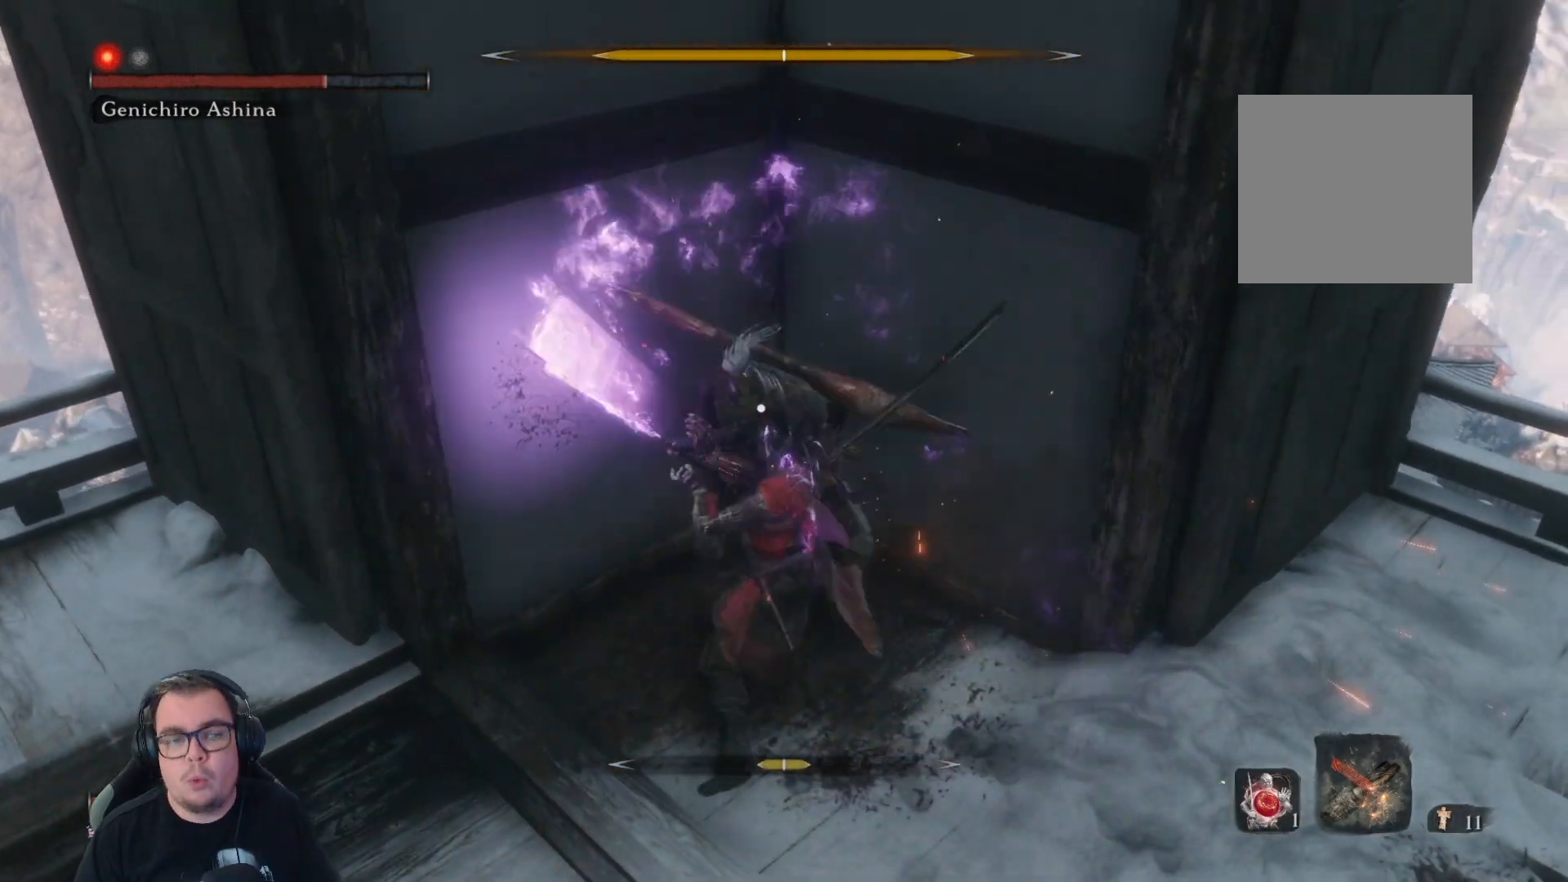
{"buttons": ["R1"], "left_stick": "up-right", "right_stick": "center", "button_events": [[433, "R1", "down"]]}
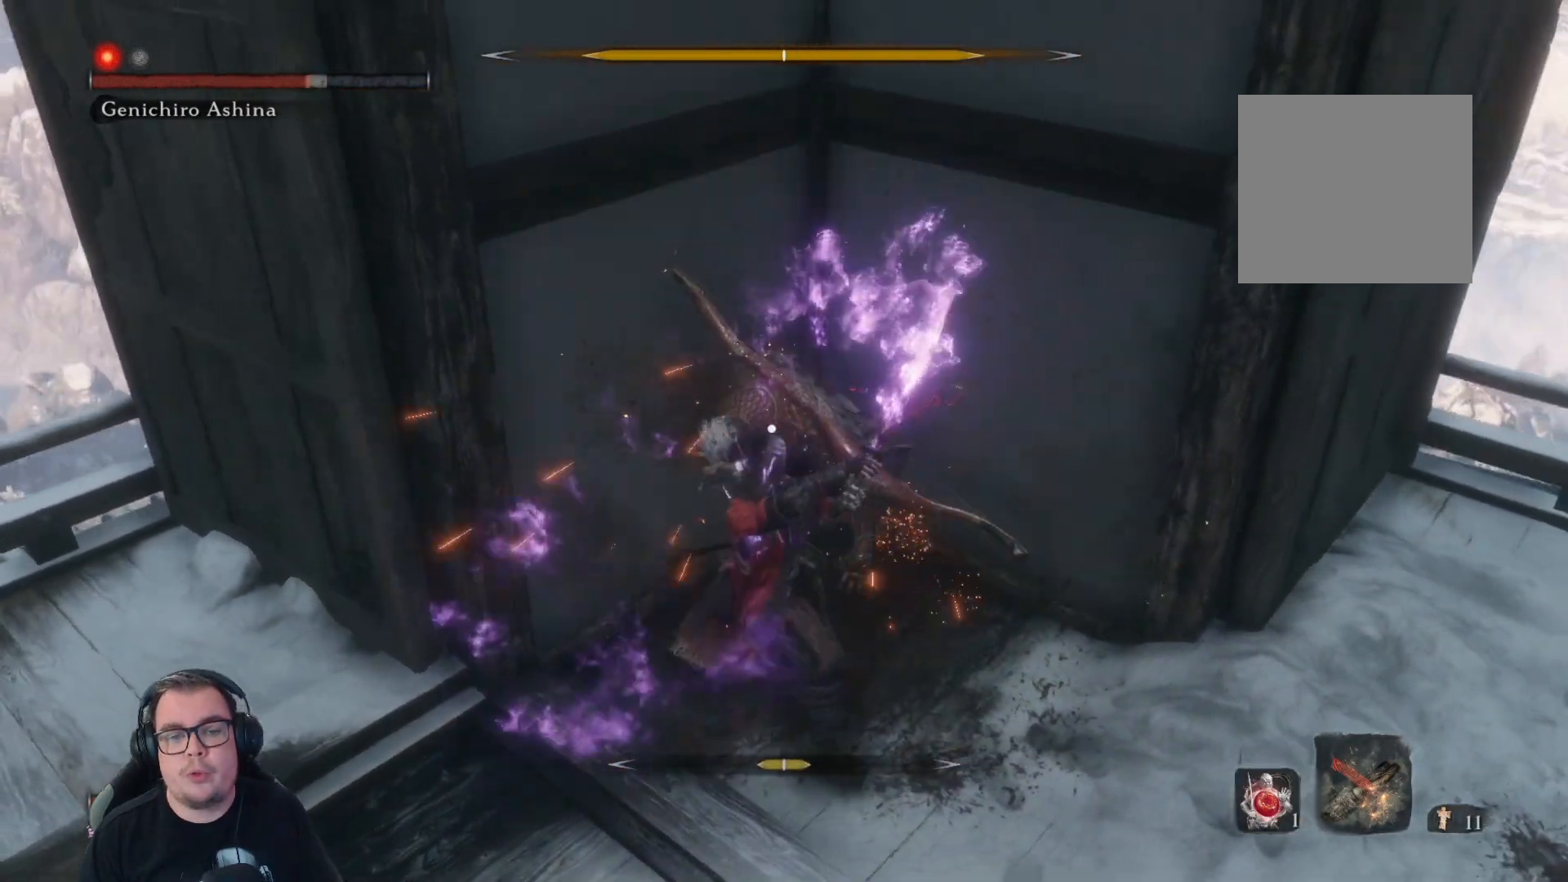
{"buttons": ["R1"], "left_stick": "right", "right_stick": "center", "button_events": [[50, "R1", "up"], [417, "R1", "down"]]}
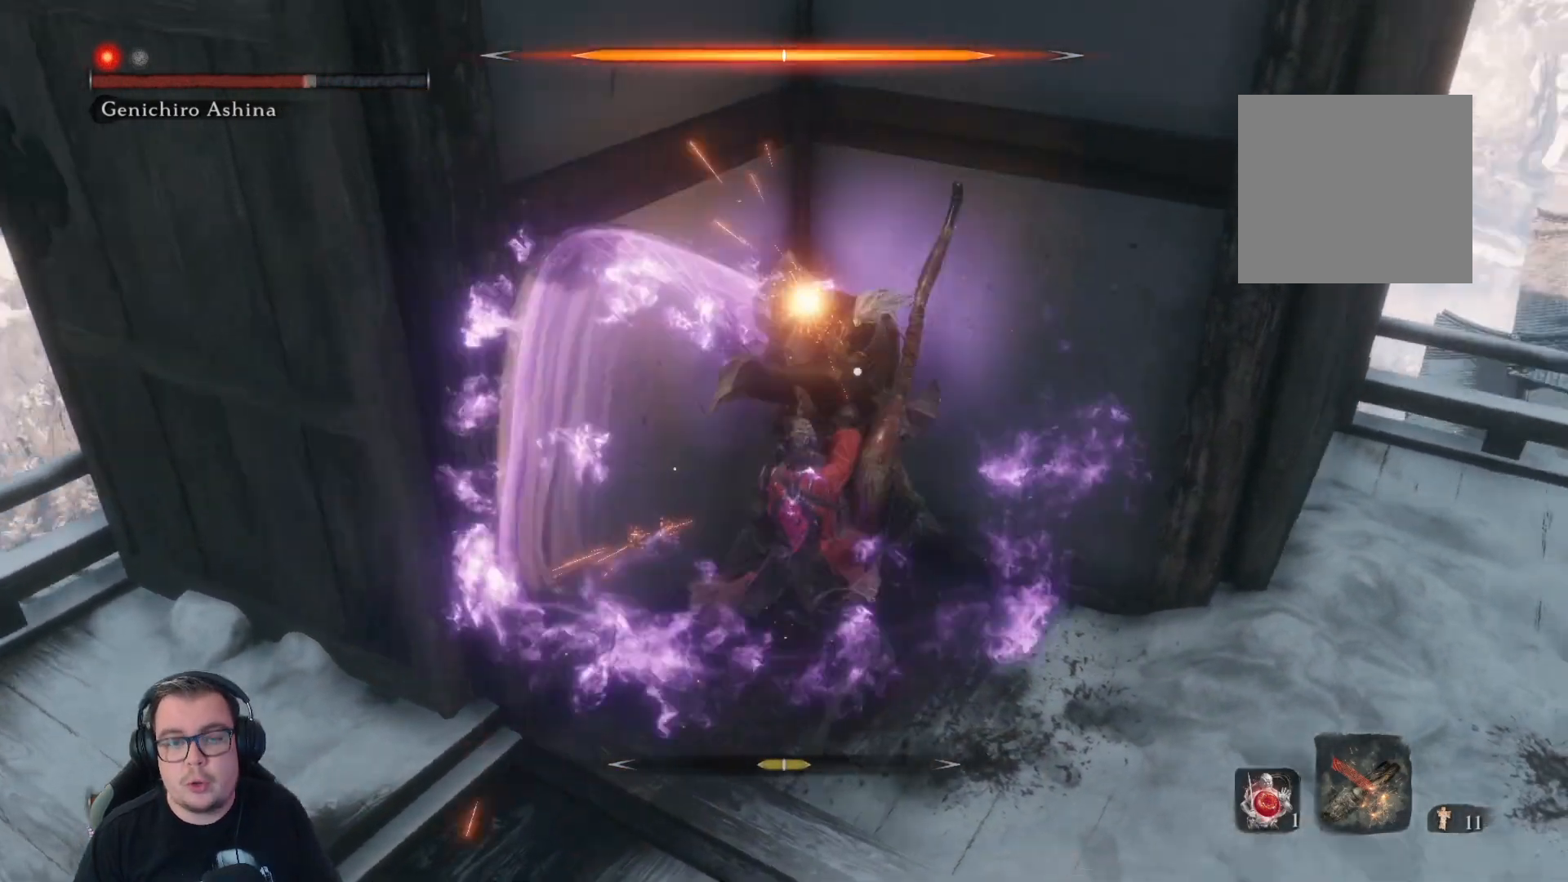
{"buttons": [], "left_stick": "down-right", "right_stick": "center", "button_events": [[50, "R1", "up"]]}
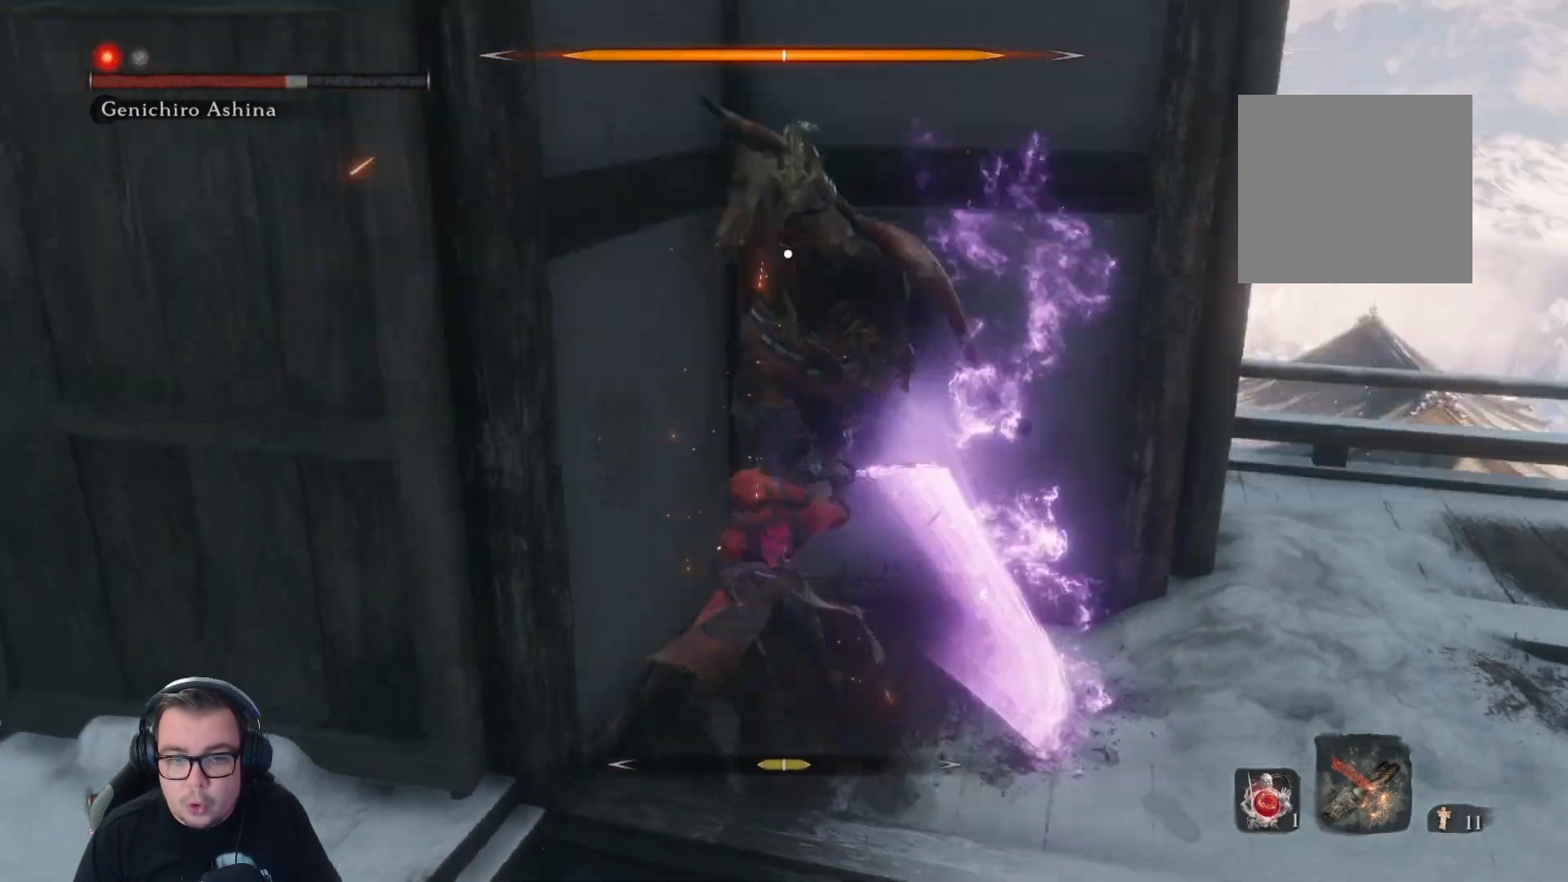
{"buttons": [], "left_stick": "down", "right_stick": "center", "button_events": []}